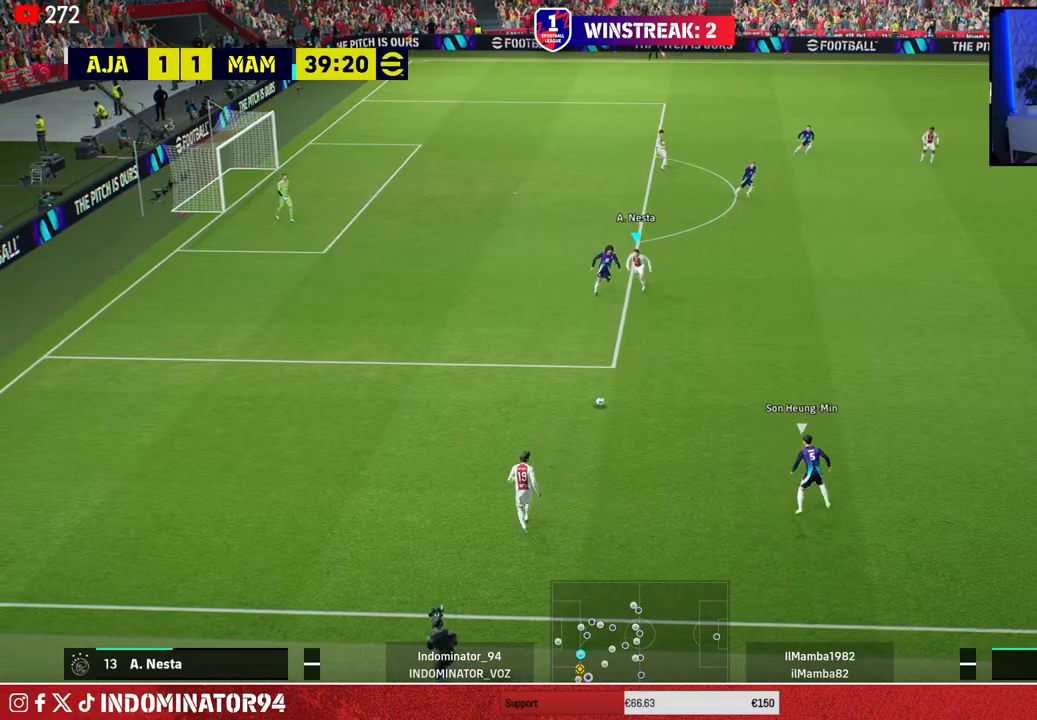
Gameplay with a controller (PlayStation layout); each line is a JSON object with the inputs held at the frame after it. "events" lists button and stick changes between this image and that frame as [ms after this image, input, new state], when the widget could be followed in between.
{"buttons": ["R1"], "left_stick": "down-right", "right_stick": "center", "events": [[67, "CROSS", "up"]]}
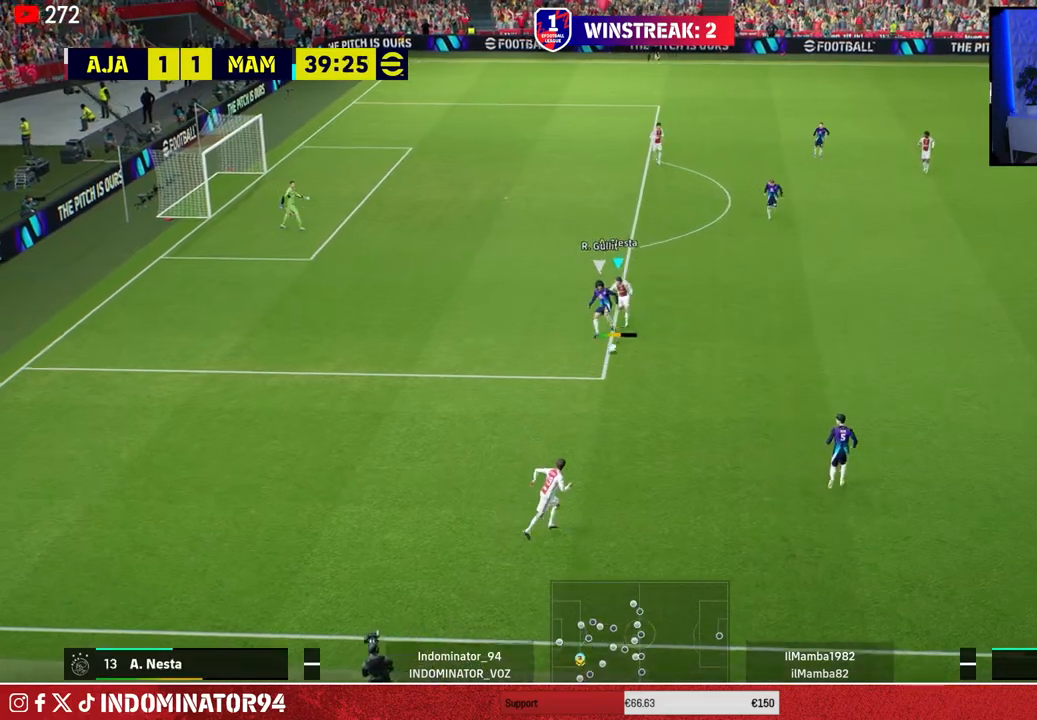
{"buttons": ["R1"], "left_stick": "up-left", "right_stick": "center", "events": [[33, "left_stick", "up-right"], [133, "left_stick", "up-left"]]}
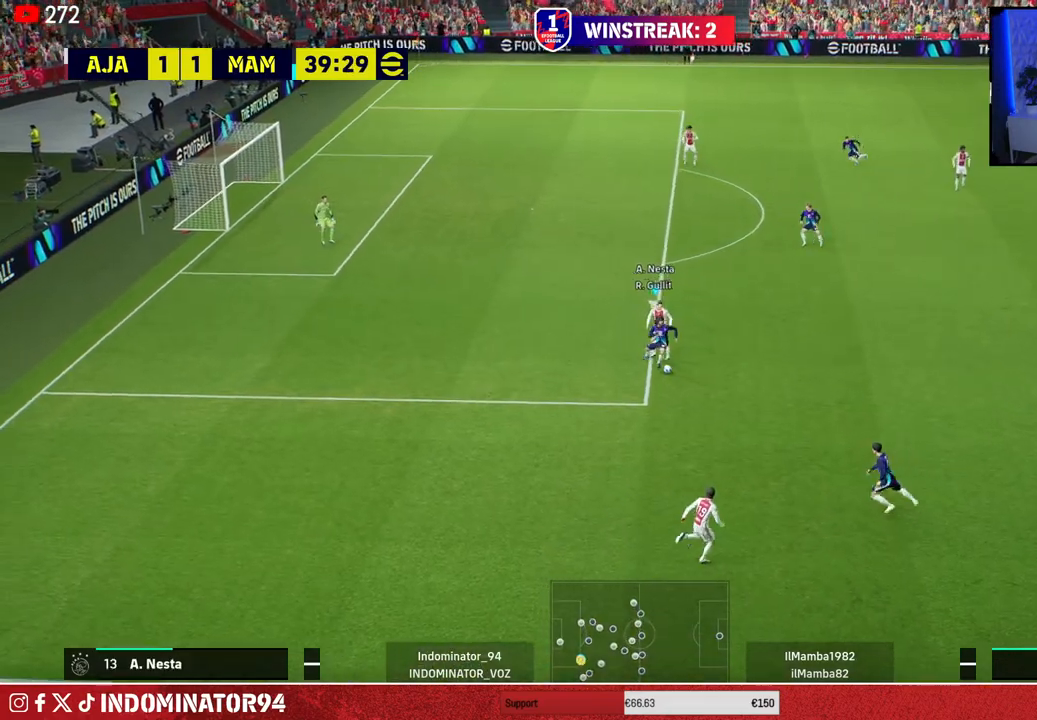
{"buttons": ["SQUARE", "R1"], "left_stick": "up-left", "right_stick": "center", "events": [[500, "SQUARE", "down"]]}
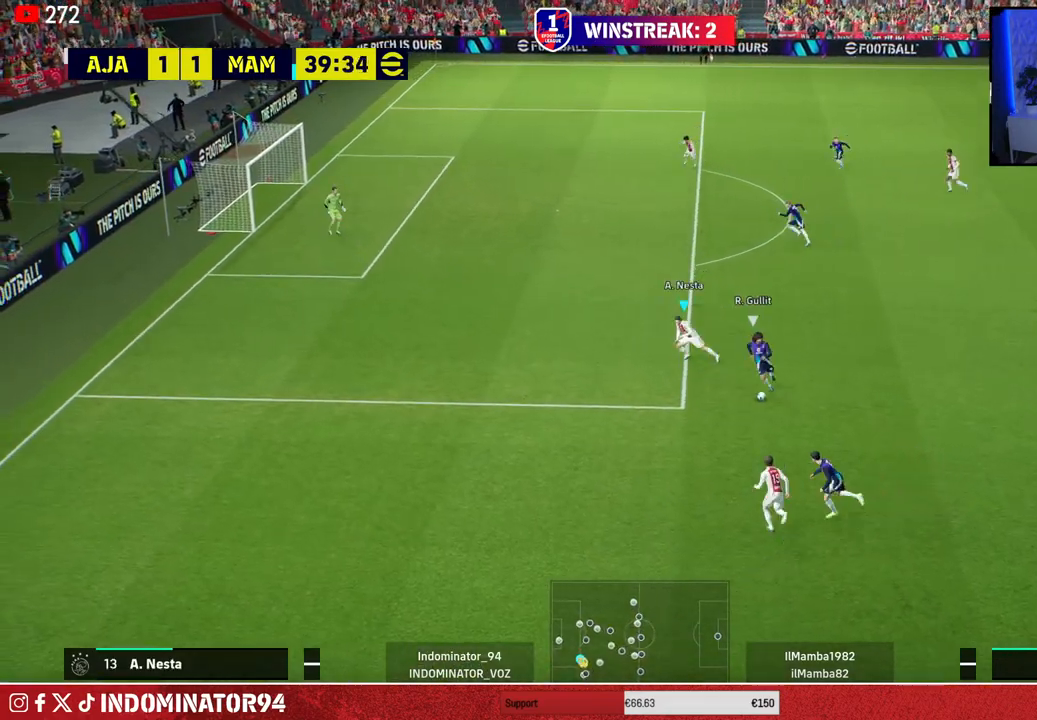
{"buttons": ["R1"], "left_stick": "up-left", "right_stick": "center", "events": [[183, "left_stick", "up"], [400, "left_stick", "up-left"], [500, "SQUARE", "up"]]}
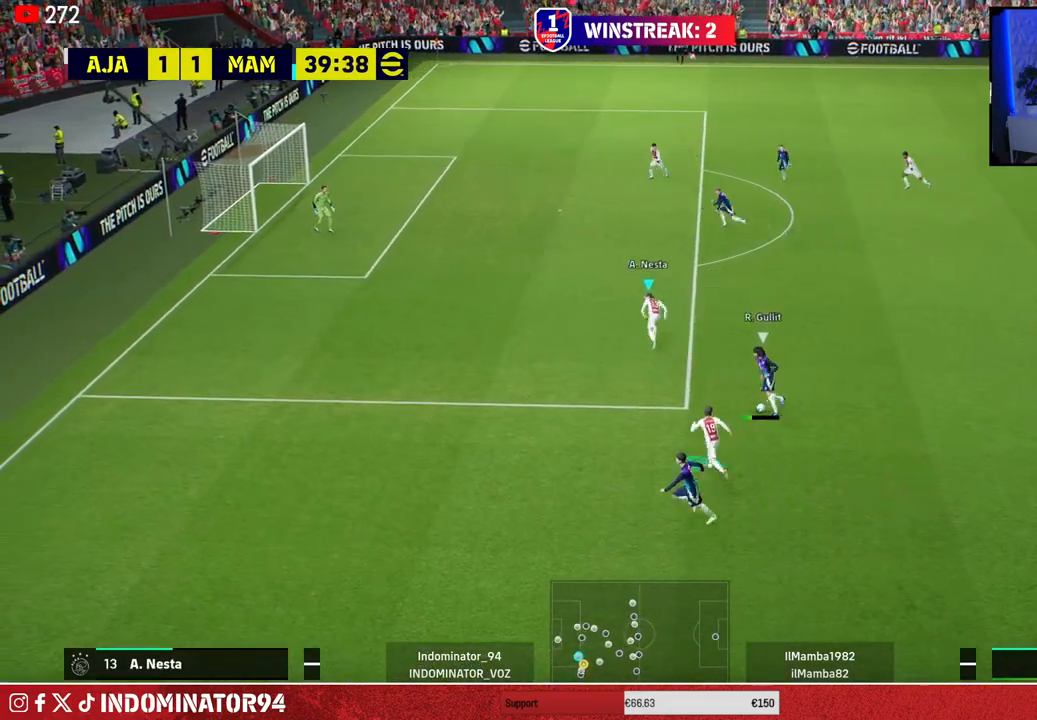
{"buttons": [], "left_stick": "up-left", "right_stick": "center", "events": [[500, "R1", "up"]]}
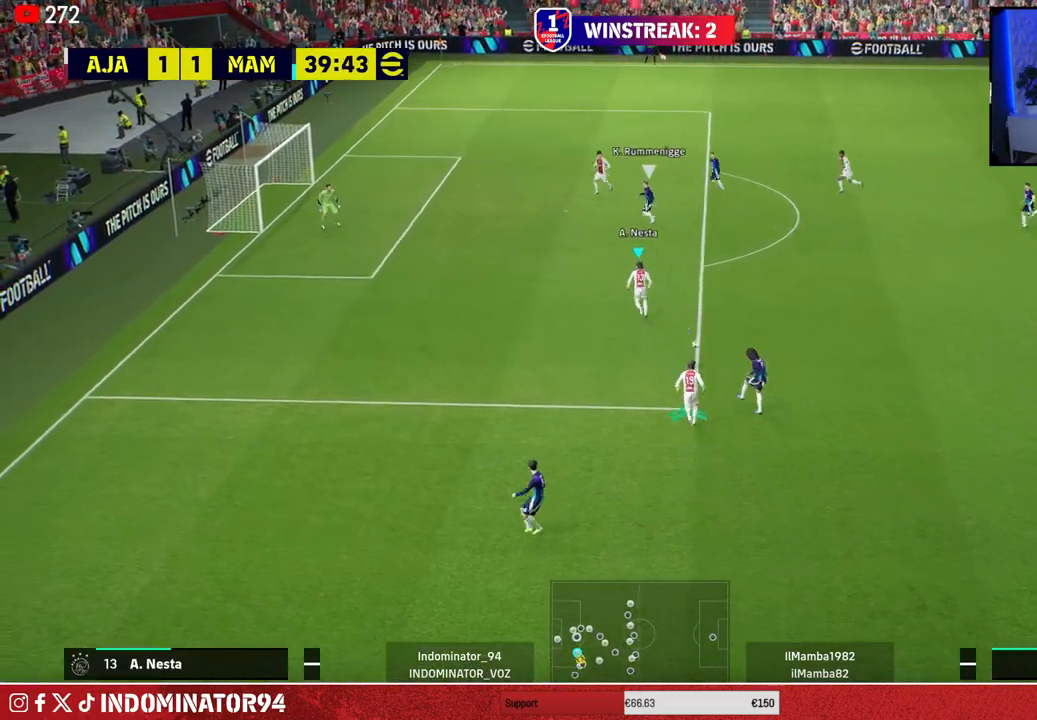
{"buttons": [], "left_stick": "right", "right_stick": "center", "events": [[67, "left_stick", "up-right"], [350, "left_stick", "right"]]}
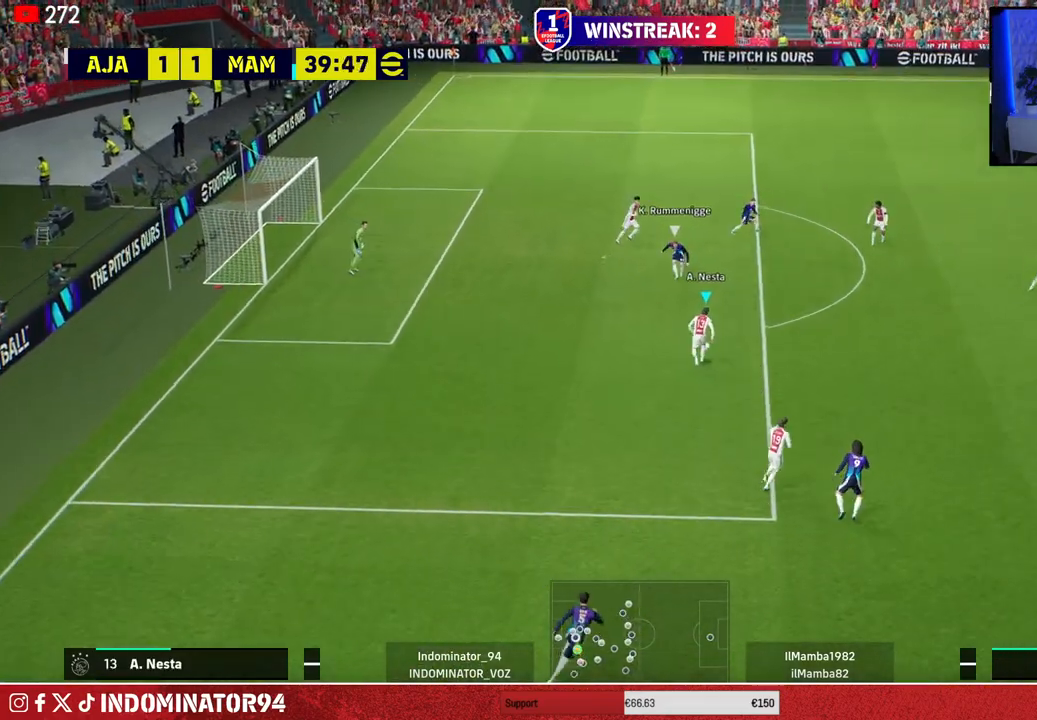
{"buttons": [], "left_stick": "right", "right_stick": "center", "events": [[133, "CROSS", "down"], [283, "CROSS", "up"]]}
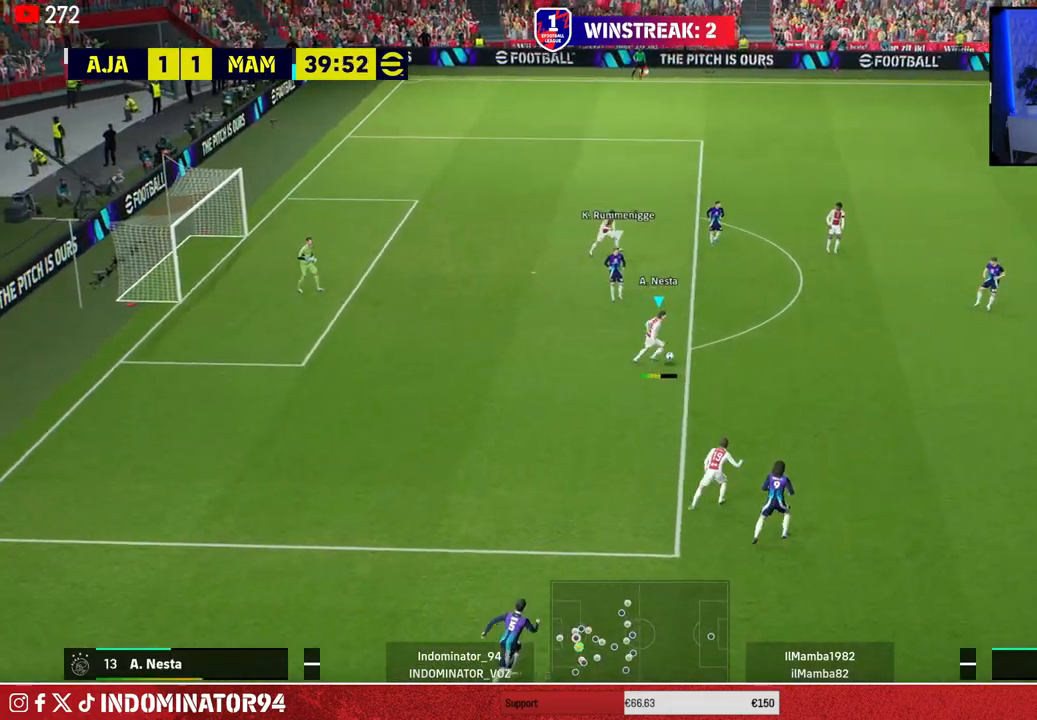
{"buttons": [], "left_stick": "up-right", "right_stick": "center", "events": [[267, "left_stick", "up-right"]]}
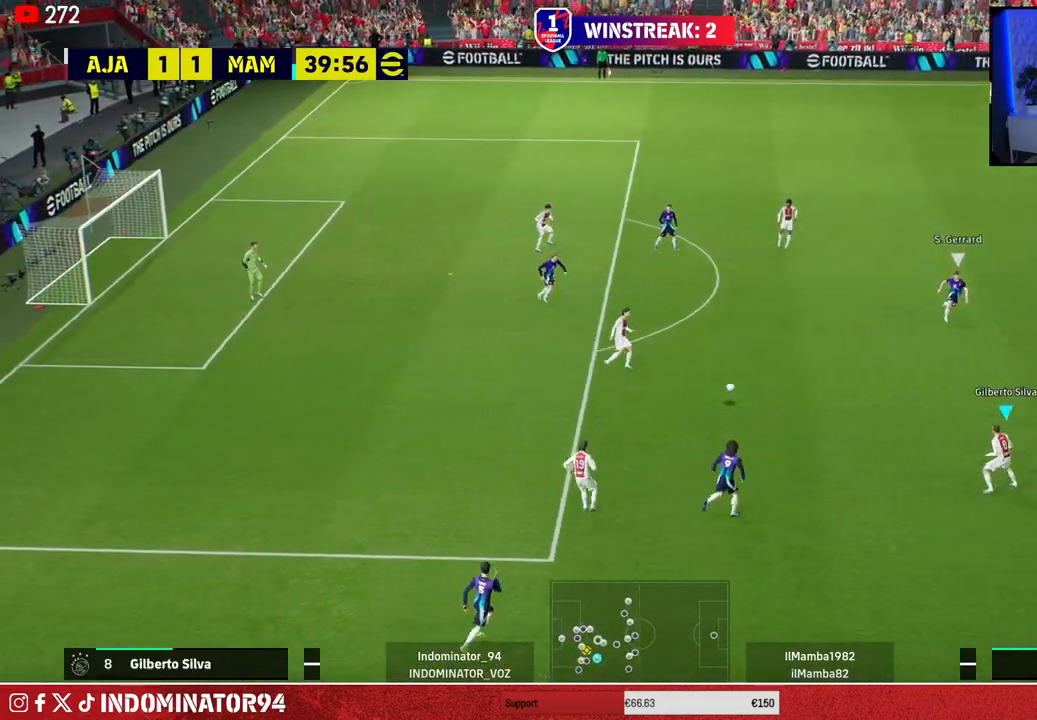
{"buttons": [], "left_stick": "down-right", "right_stick": "center", "events": [[150, "left_stick", "right"], [467, "left_stick", "down-right"]]}
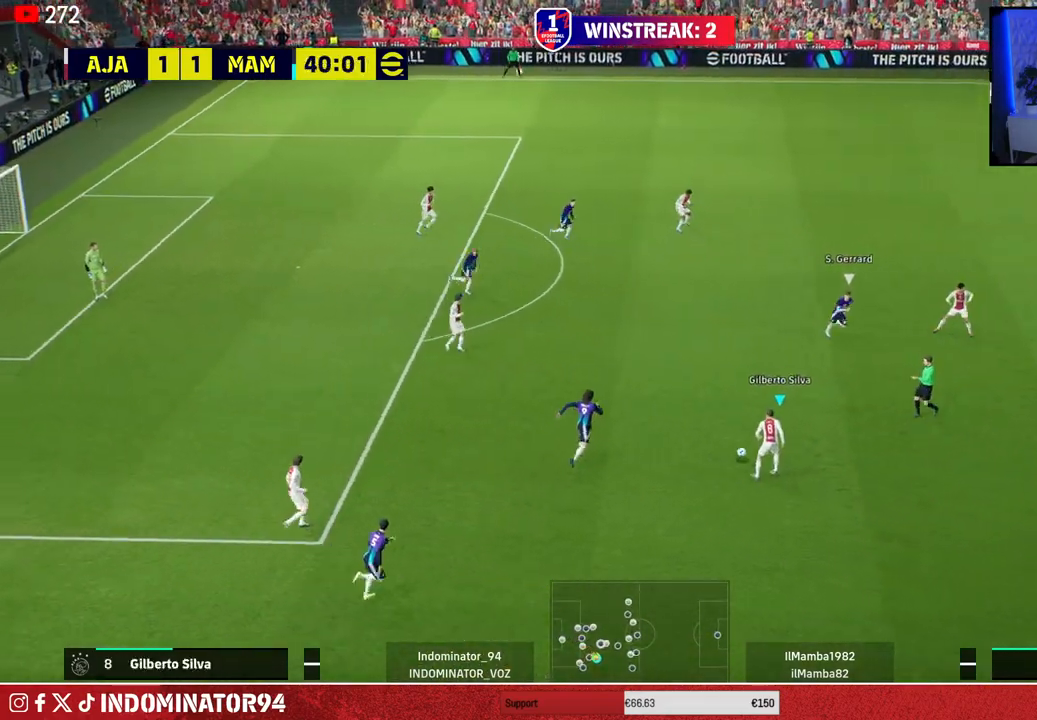
{"buttons": ["R1"], "left_stick": "down-right", "right_stick": "center", "events": [[17, "R1", "down"]]}
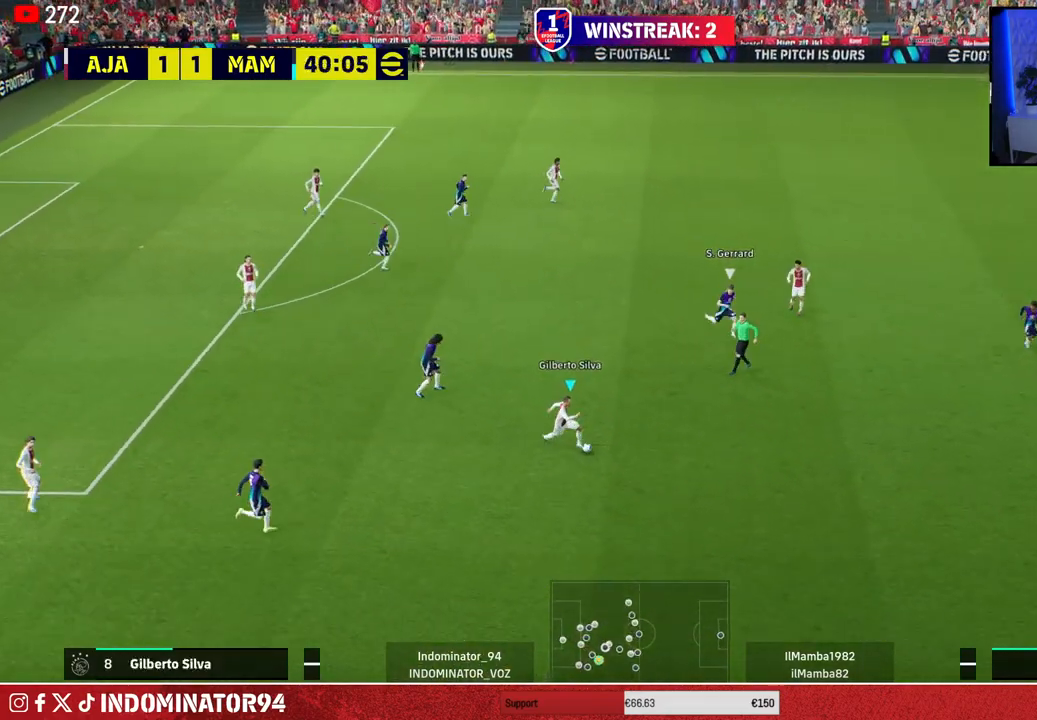
{"buttons": ["R1", "R2"], "left_stick": "right", "right_stick": "center", "events": [[117, "CROSS", "down"], [167, "left_stick", "right"], [200, "CROSS", "up"], [233, "R2", "down"]]}
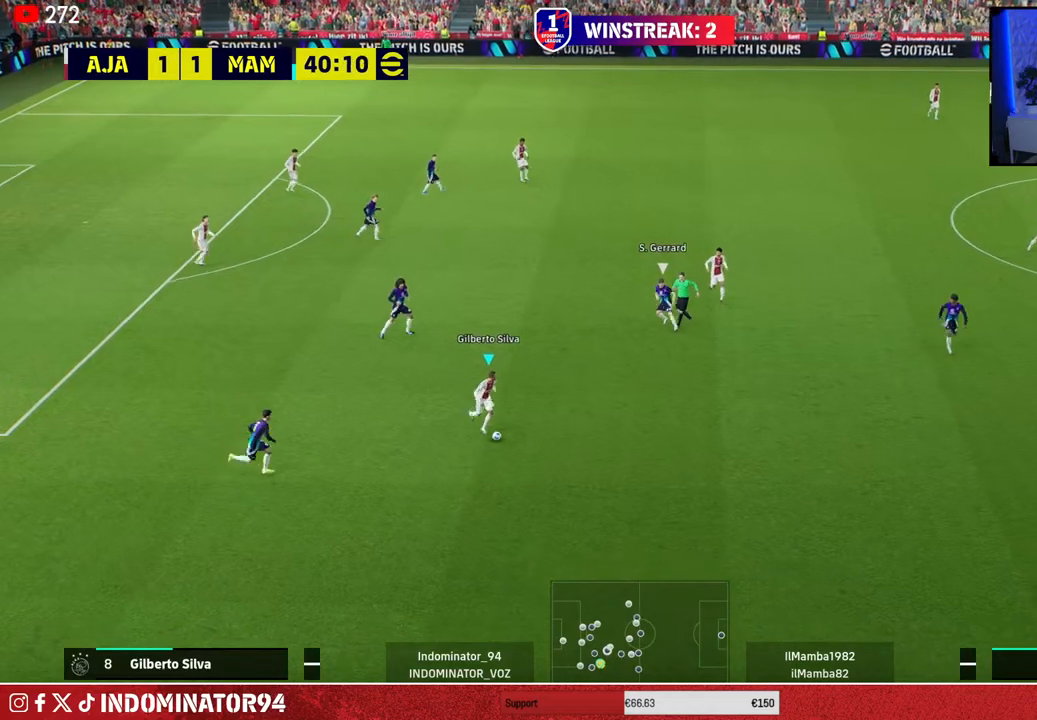
{"buttons": [], "left_stick": "right", "right_stick": "center", "events": [[67, "R2", "up"], [83, "R1", "up"], [133, "R1", "down"], [300, "R1", "up"]]}
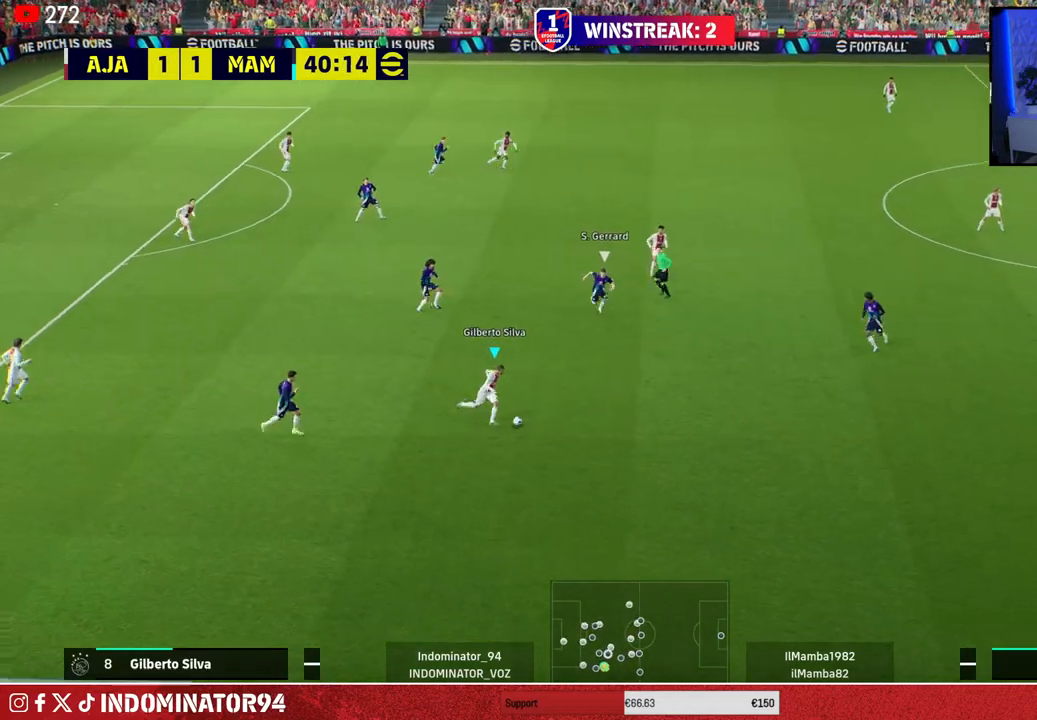
{"buttons": [], "left_stick": "up", "right_stick": "center", "events": [[467, "left_stick", "up"]]}
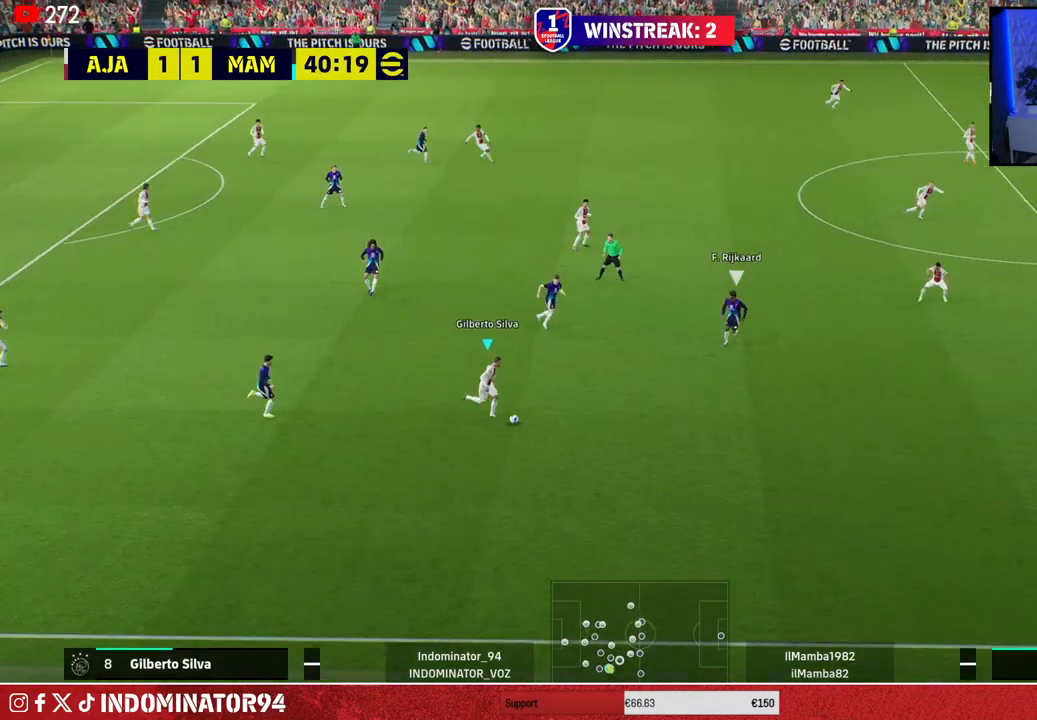
{"buttons": [], "left_stick": "up", "right_stick": "center", "events": []}
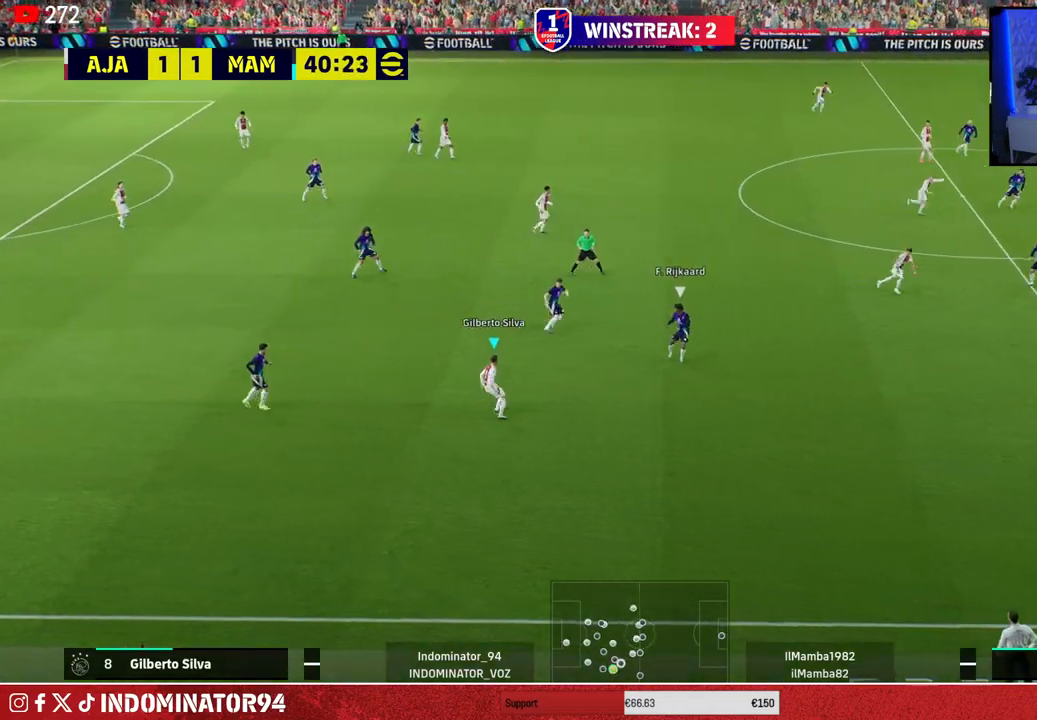
{"buttons": ["TRIANGLE", "L1"], "left_stick": "up-right", "right_stick": "center", "events": [[367, "TRIANGLE", "down"], [400, "L1", "down"], [417, "left_stick", "up-right"]]}
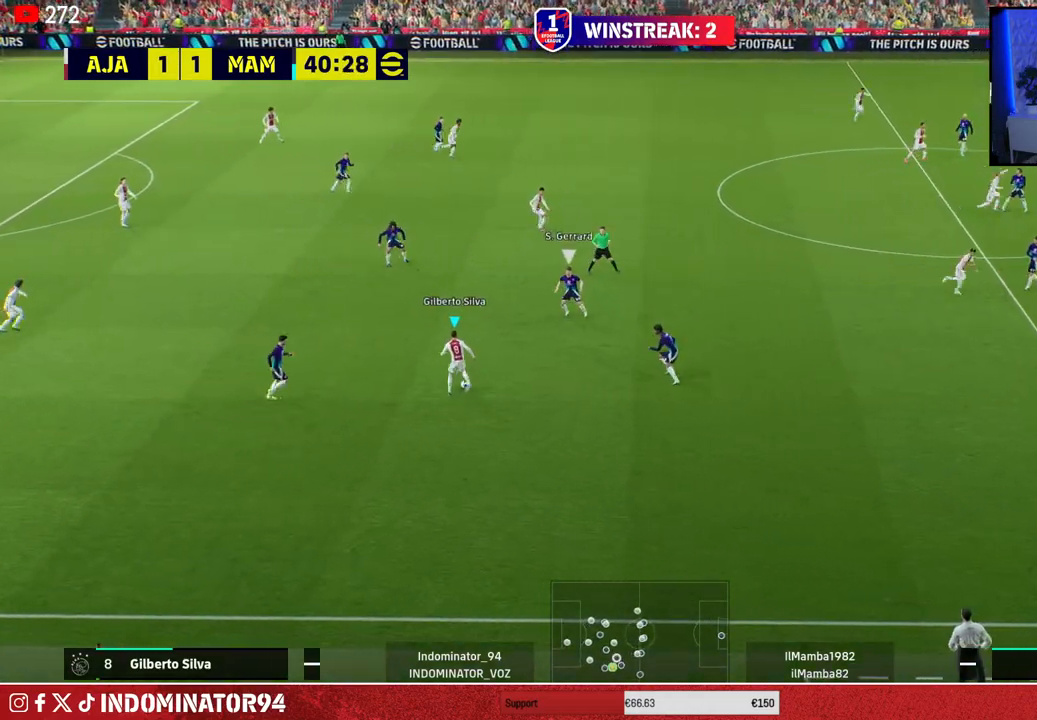
{"buttons": [], "left_stick": "up-right", "right_stick": "center", "events": [[17, "L1", "up"], [17, "TRIANGLE", "up"]]}
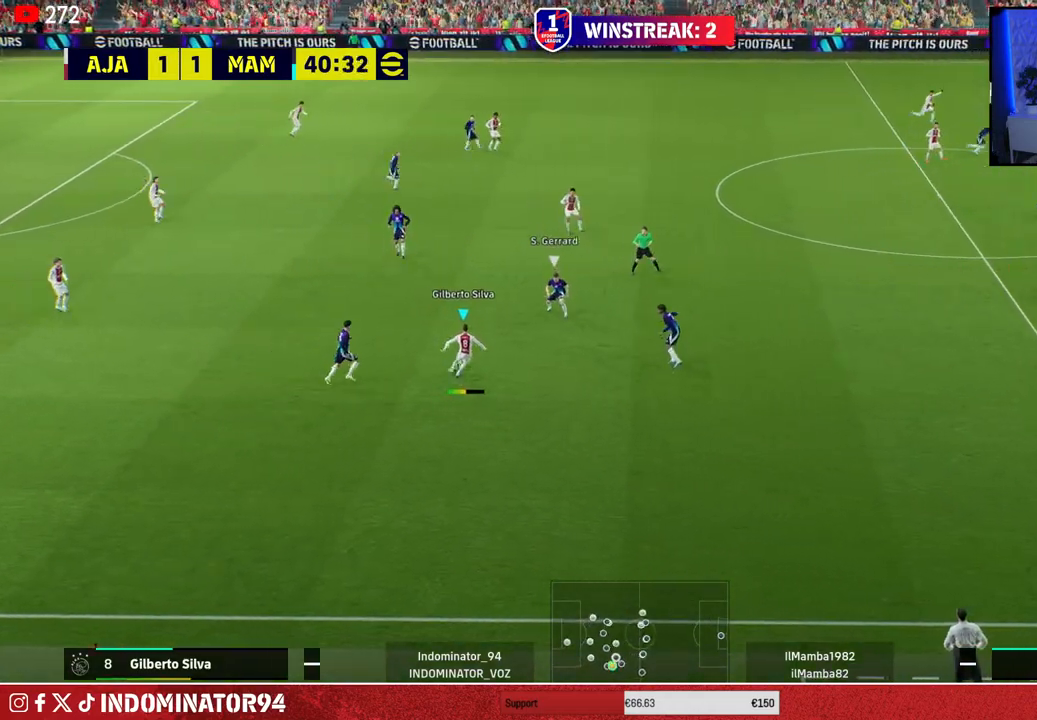
{"buttons": ["R1"], "left_stick": "up-right", "right_stick": "center", "events": [[83, "R1", "down"]]}
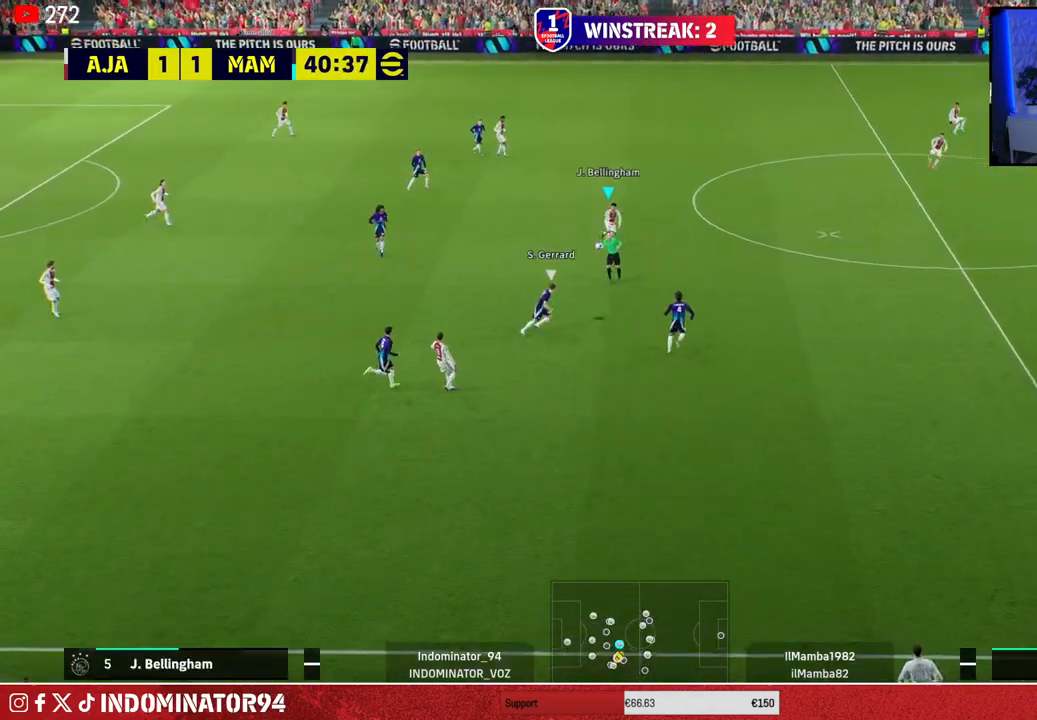
{"buttons": ["R1"], "left_stick": "up-right", "right_stick": "center", "events": []}
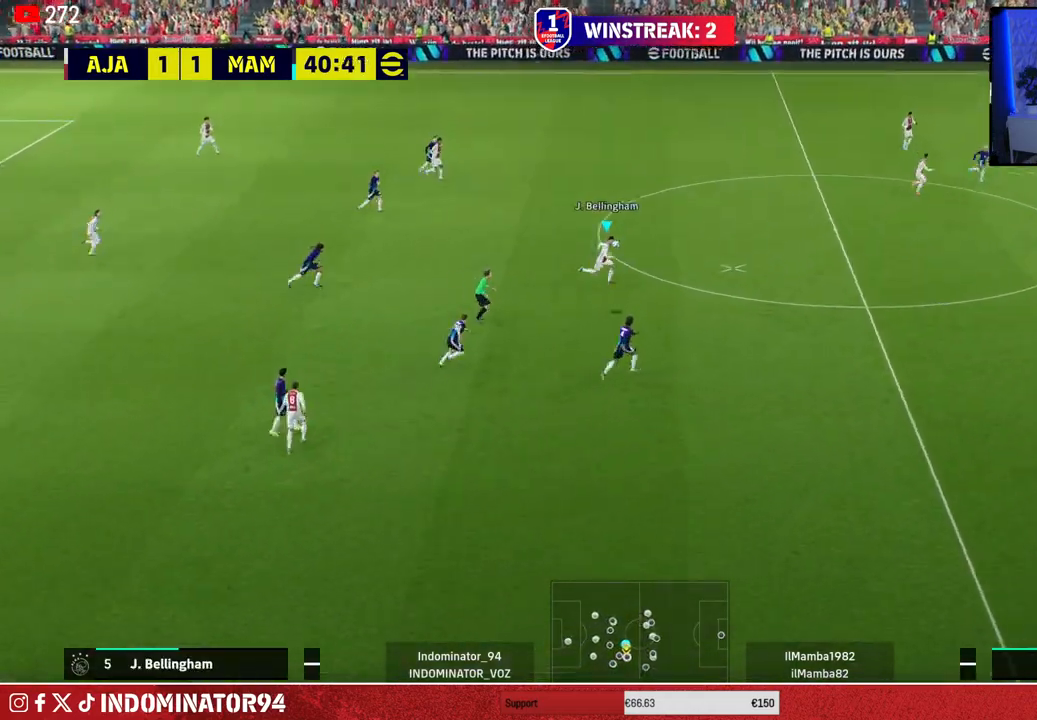
{"buttons": ["R1"], "left_stick": "up-right", "right_stick": "center", "events": []}
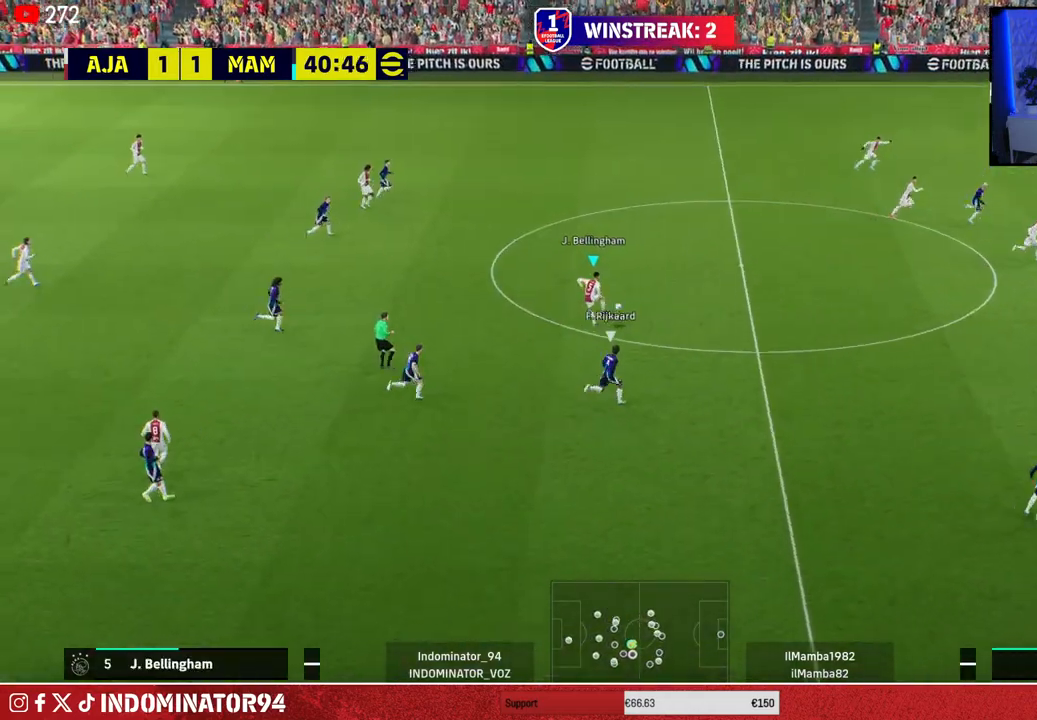
{"buttons": [], "left_stick": "up-right", "right_stick": "center", "events": [[233, "R1", "up"], [283, "CROSS", "down"], [467, "CROSS", "up"]]}
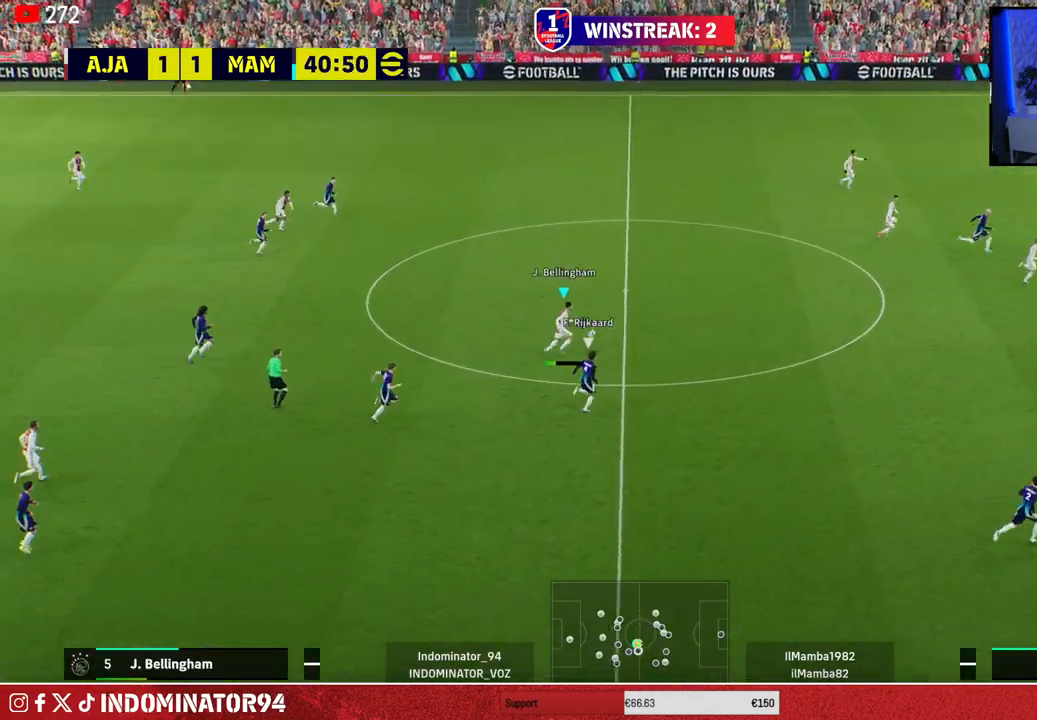
{"buttons": [], "left_stick": "down-left", "right_stick": "center", "events": [[350, "left_stick", "down-right"], [400, "left_stick", "down-left"]]}
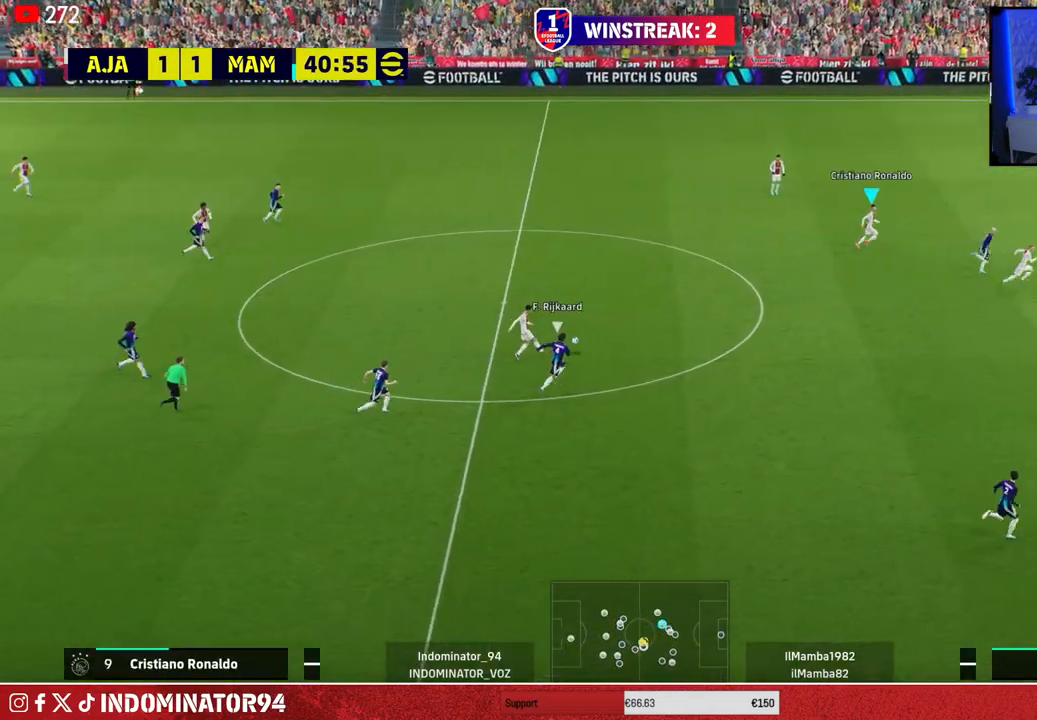
{"buttons": [], "left_stick": "right", "right_stick": "center", "events": [[300, "left_stick", "down-right"], [350, "left_stick", "right"]]}
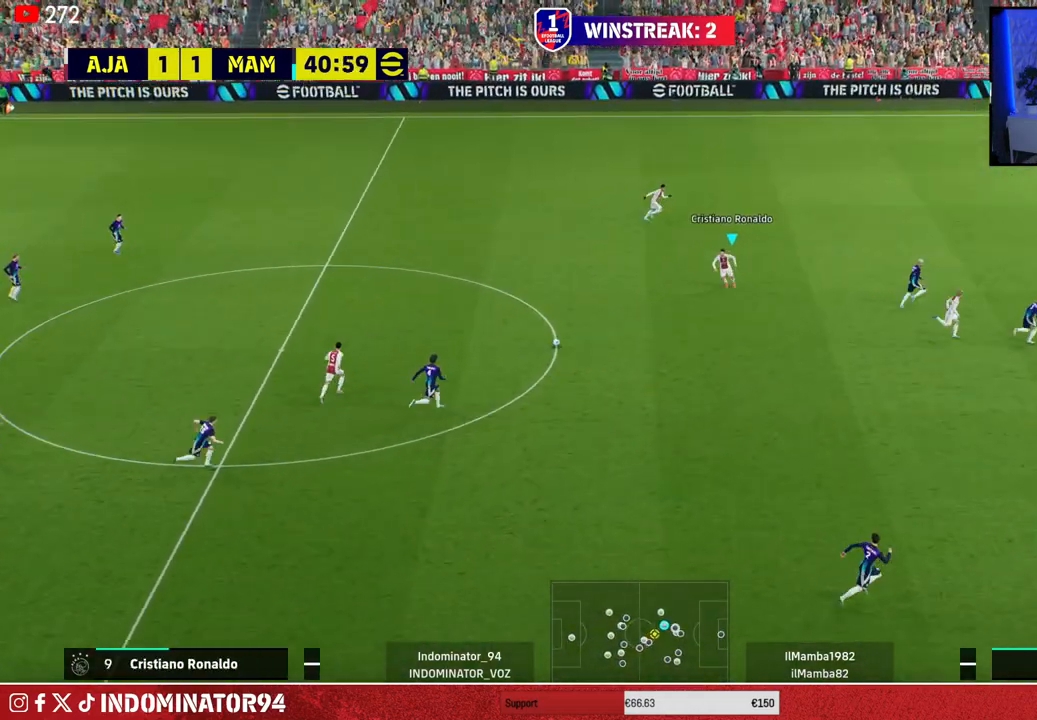
{"buttons": [], "left_stick": "right", "right_stick": "center", "events": []}
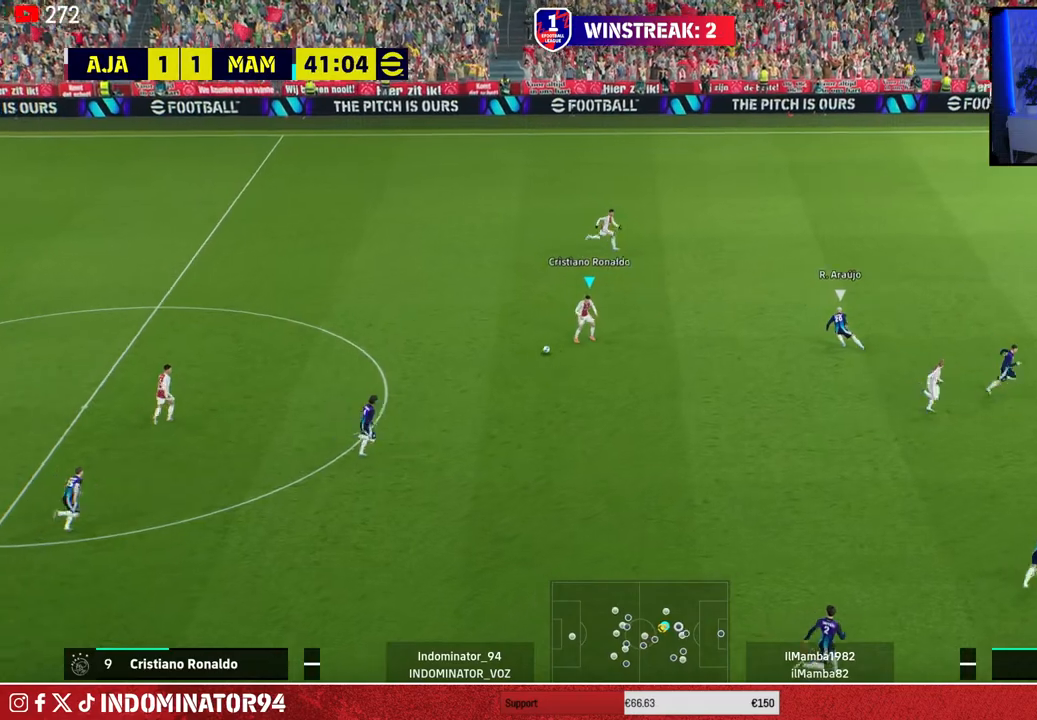
{"buttons": [], "left_stick": "right", "right_stick": "center", "events": [[167, "CROSS", "down"], [367, "CROSS", "up"]]}
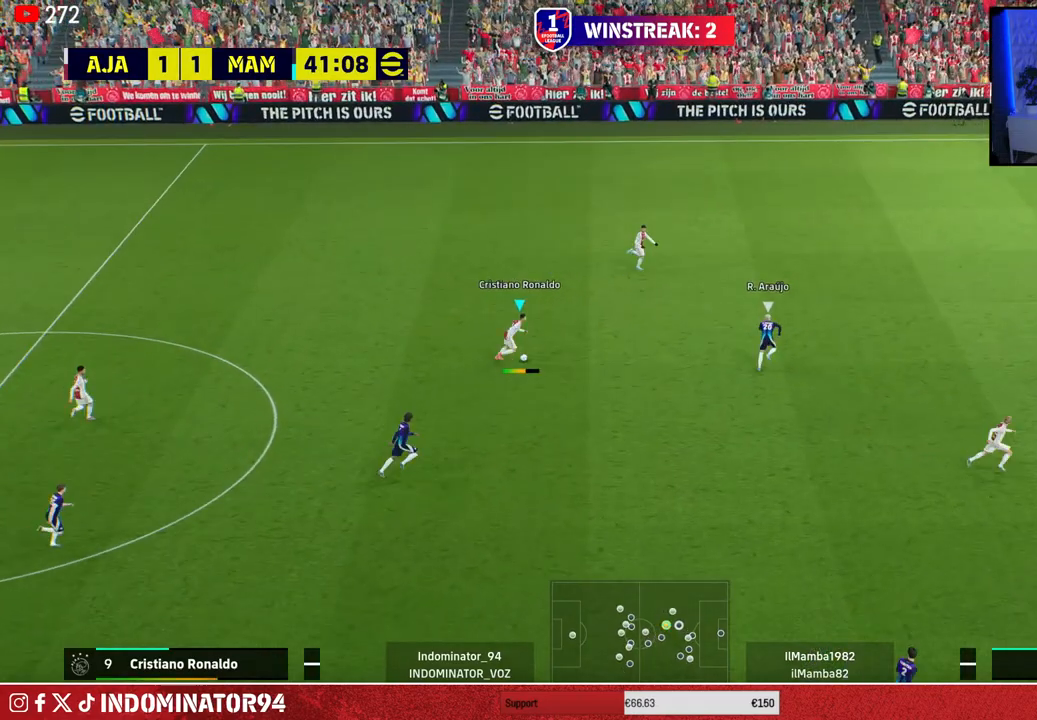
{"buttons": [], "left_stick": "up-left", "right_stick": "center", "events": [[233, "left_stick", "up-left"]]}
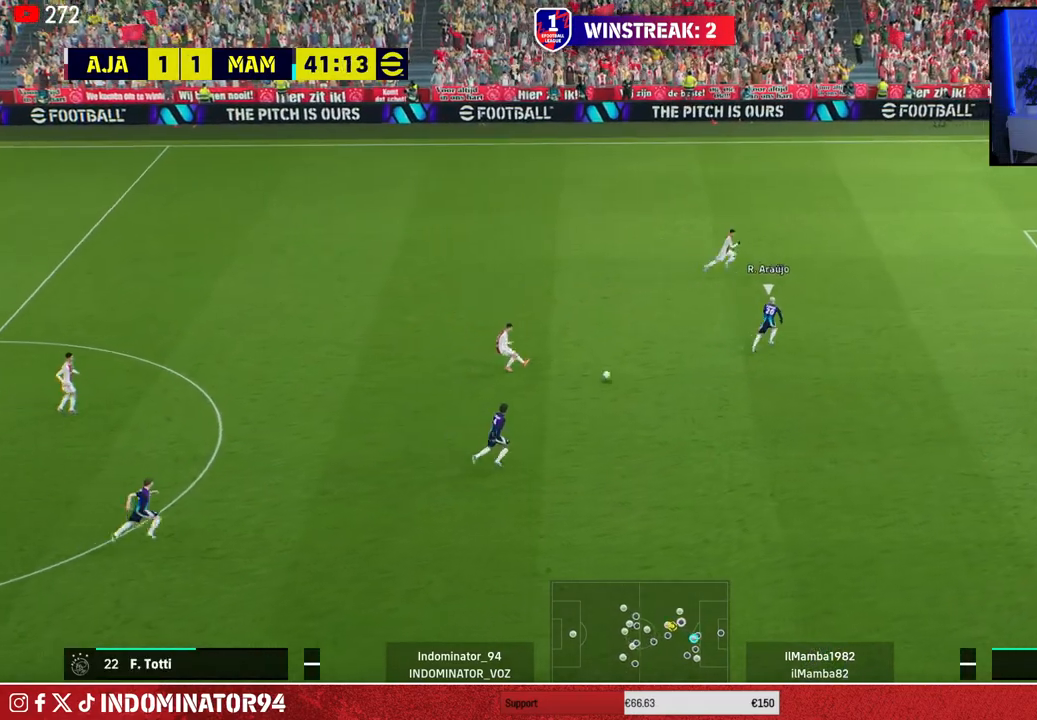
{"buttons": [], "left_stick": "up-right", "right_stick": "center", "events": [[300, "TRIANGLE", "down"], [333, "left_stick", "up-right"], [467, "TRIANGLE", "up"]]}
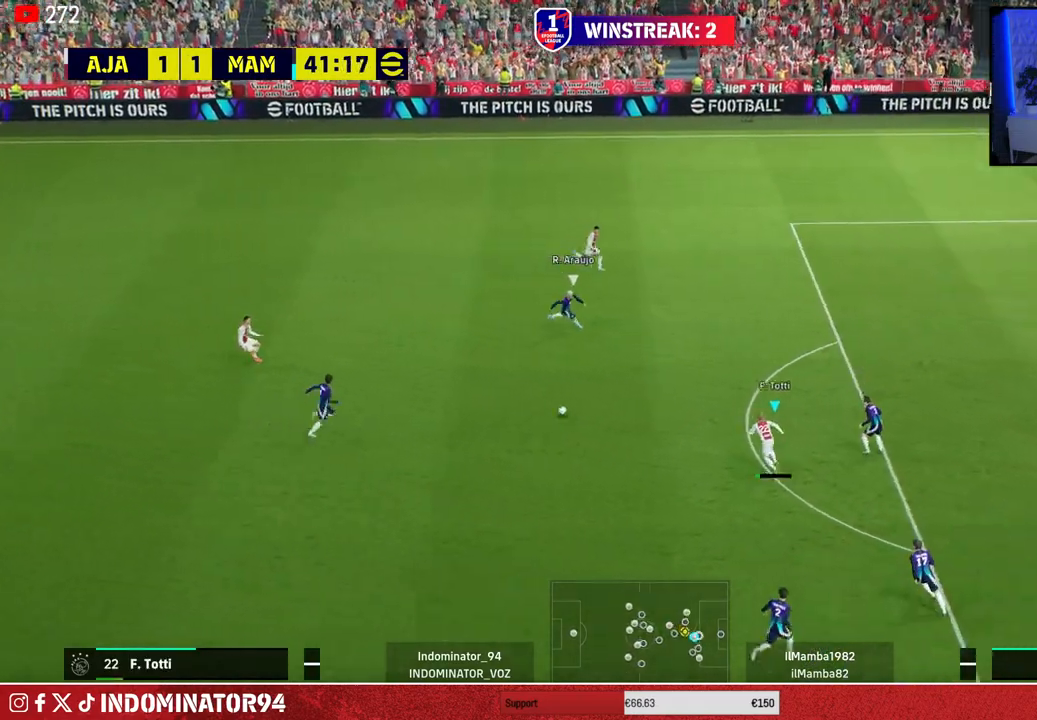
{"buttons": ["R1"], "left_stick": "right", "right_stick": "center", "events": [[267, "R1", "down"], [283, "left_stick", "right"]]}
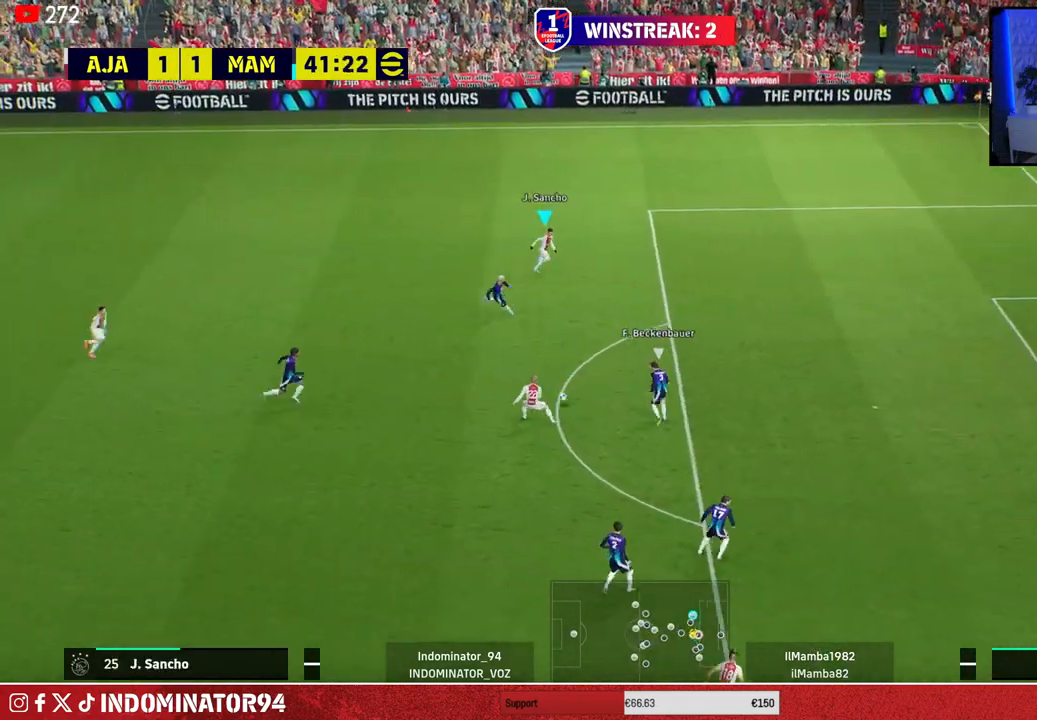
{"buttons": ["R1"], "left_stick": "right", "right_stick": "center", "events": []}
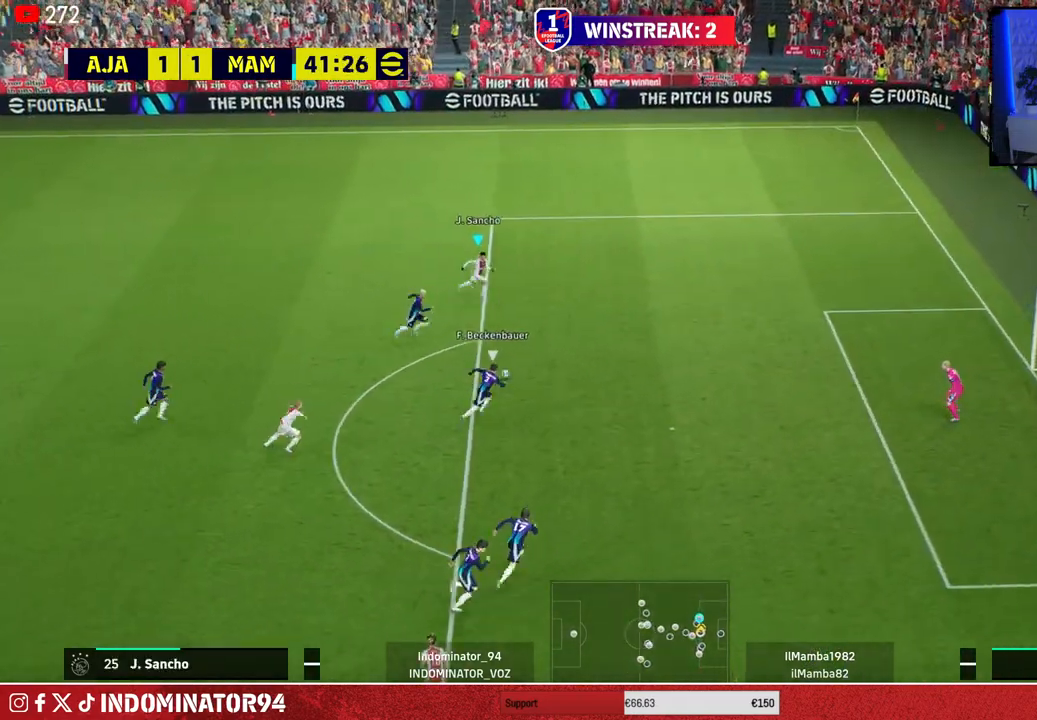
{"buttons": [], "left_stick": "down-right", "right_stick": "center", "events": [[167, "R1", "up"], [250, "left_stick", "down-right"]]}
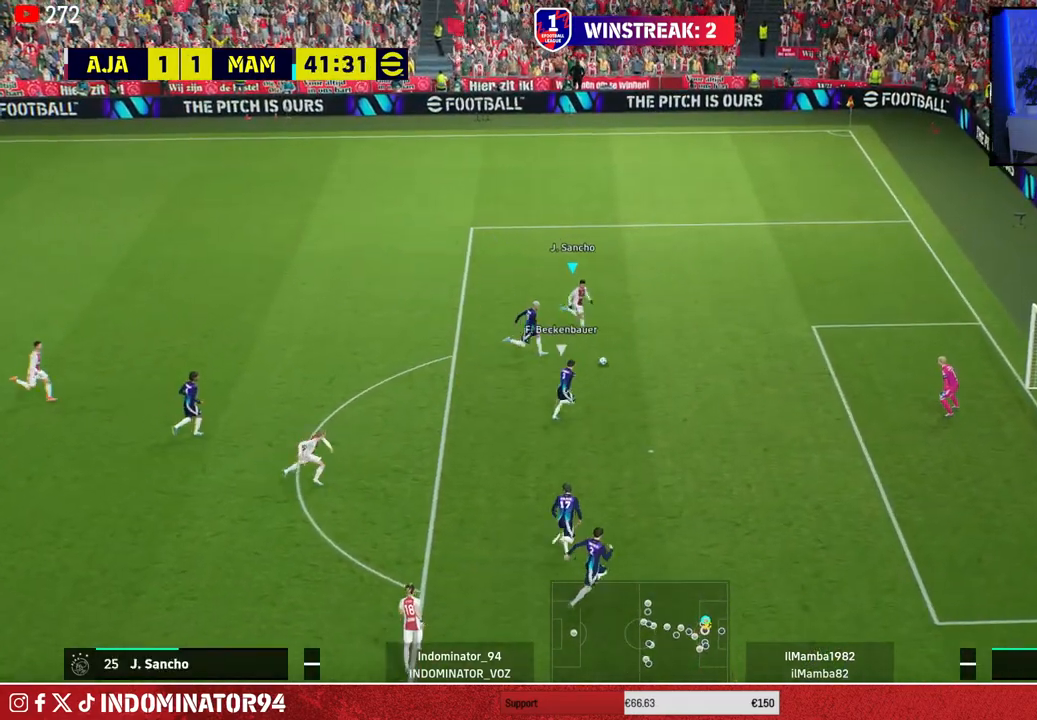
{"buttons": [], "left_stick": "down", "right_stick": "center", "events": [[100, "left_stick", "down"], [117, "CROSS", "down"], [133, "L1", "down"], [217, "CROSS", "up"], [233, "L1", "up"]]}